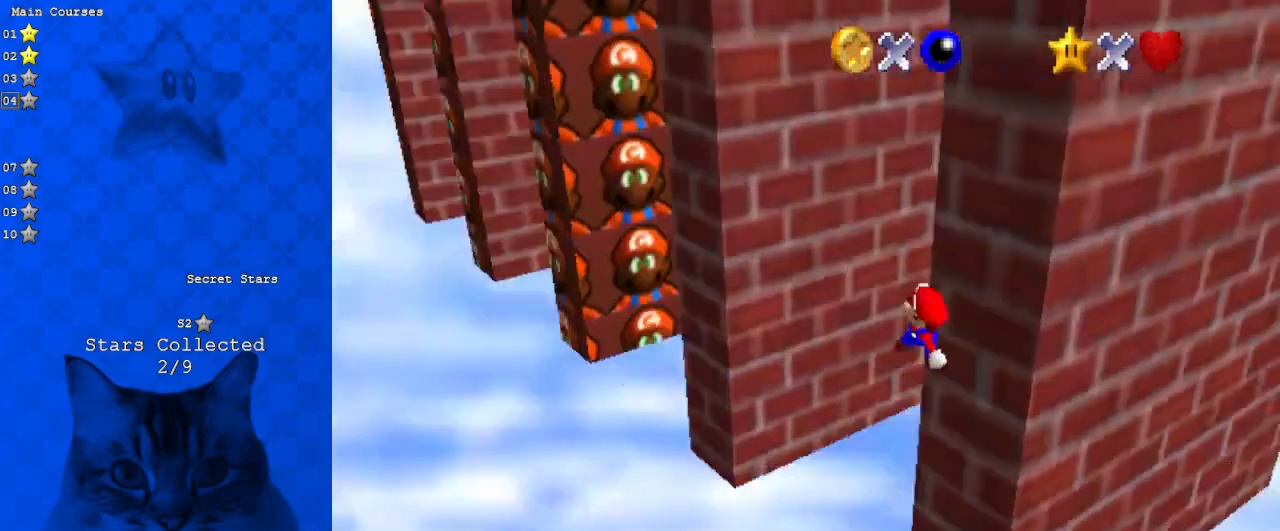
Gameplay with keyboard; each line is a JSON object with the keys held at the frame after it. "events" lists presses ("down") and releases ("up") of "a", "c", "ctrl", "d", "down", "left", "return", "right", "s", "shift", "up", "w", "x" and "y" between this image and that frame as [ms after this image, input, new state], when the widget could be followed in between. No other keys are recorded. Mouse input is not recorded.
{"keys": ["right", "shift", "up"], "events": [[33, "up", "down"], [133, "a", "up"], [167, "shift", "up"], [367, "right", "up"], [400, "shift", "down"], [467, "right", "down"]]}
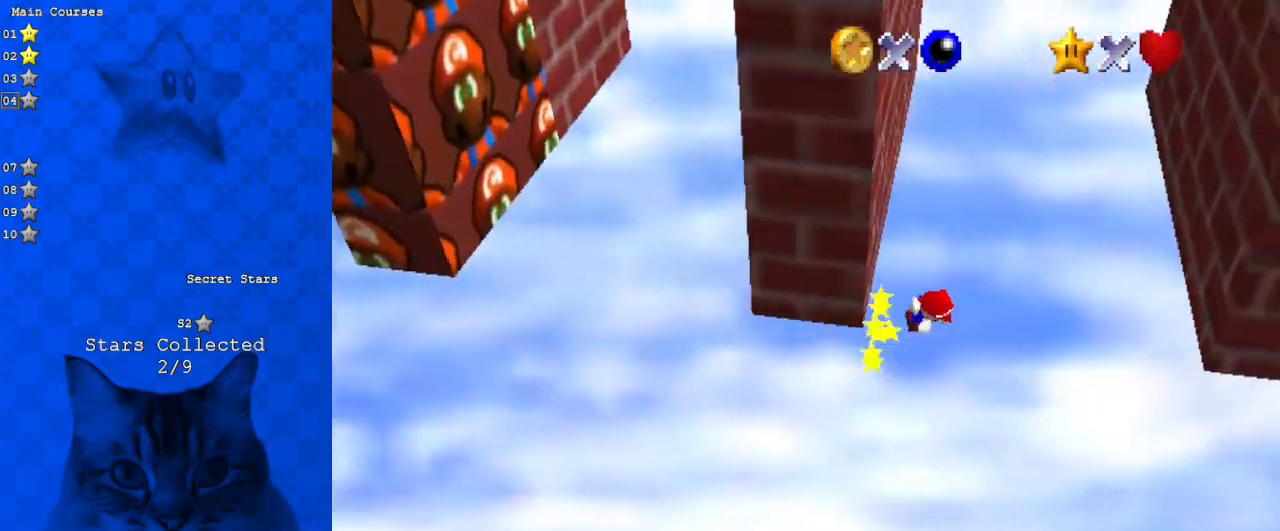
{"keys": ["right", "up"], "events": [[467, "shift", "up"]]}
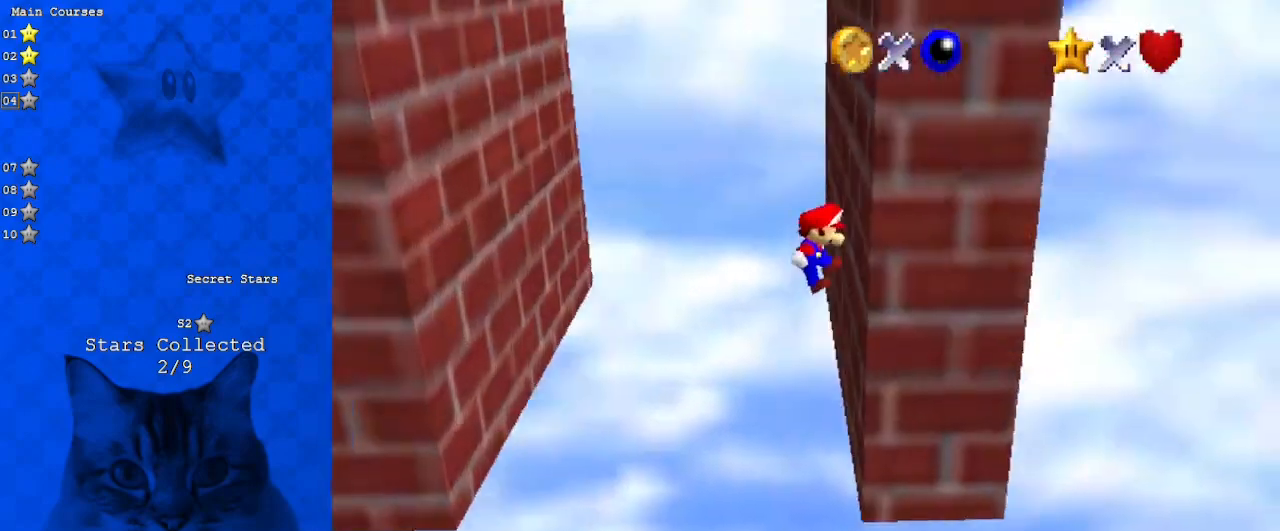
{"keys": ["left", "shift", "up"], "events": [[67, "right", "up"], [100, "left", "down"], [100, "shift", "down"]]}
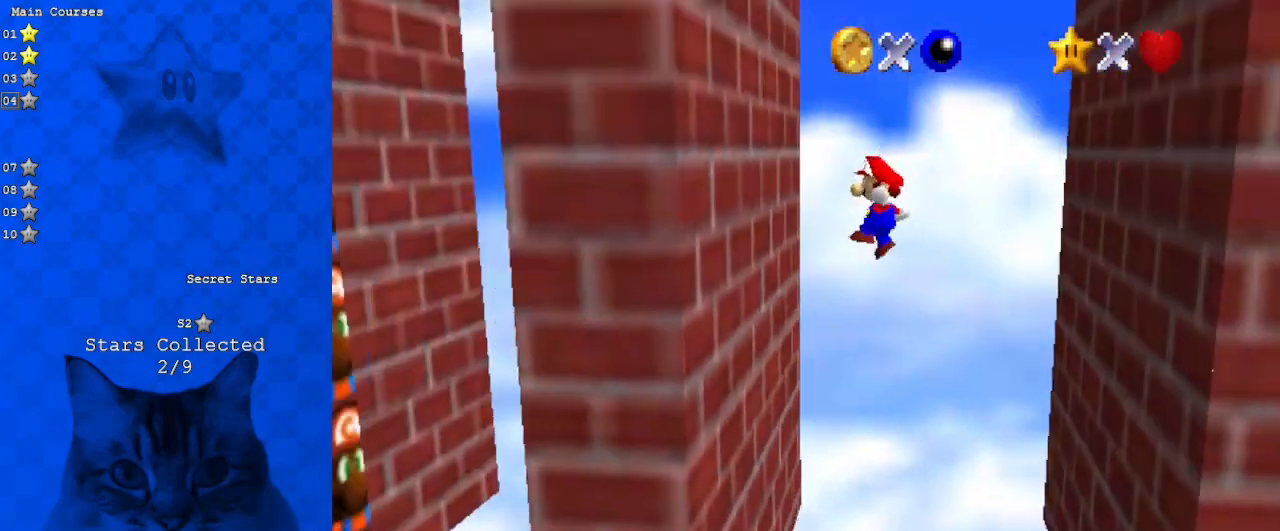
{"keys": ["right", "shift", "up"], "events": [[133, "shift", "up"], [267, "left", "up"], [267, "right", "down"], [267, "shift", "down"]]}
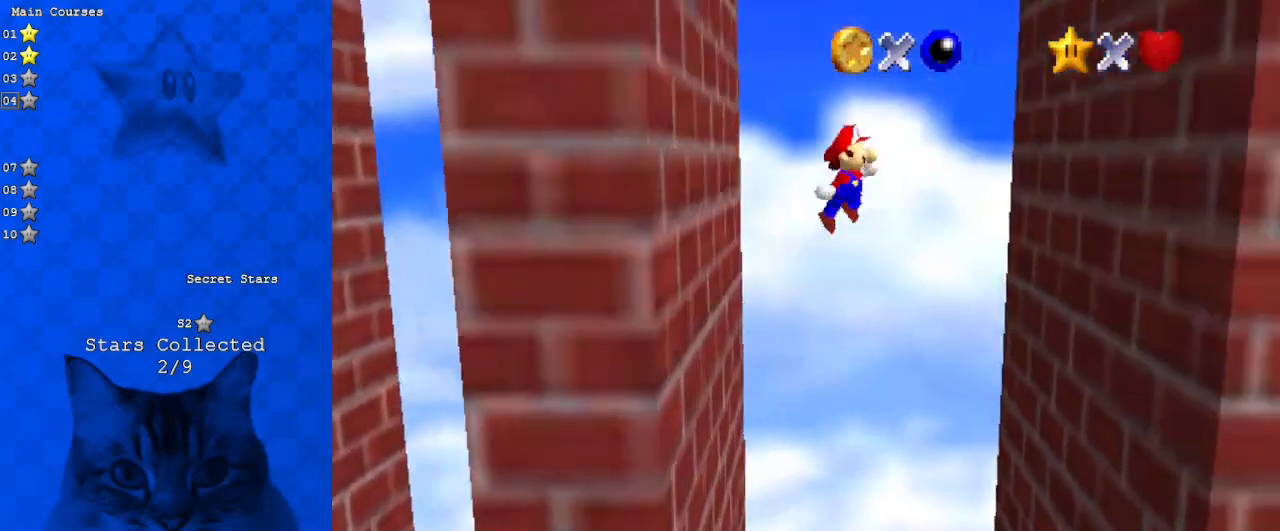
{"keys": ["left", "shift", "up"], "events": [[233, "w", "down"], [333, "w", "up"], [367, "shift", "up"], [433, "right", "up"], [467, "left", "down"], [467, "shift", "down"]]}
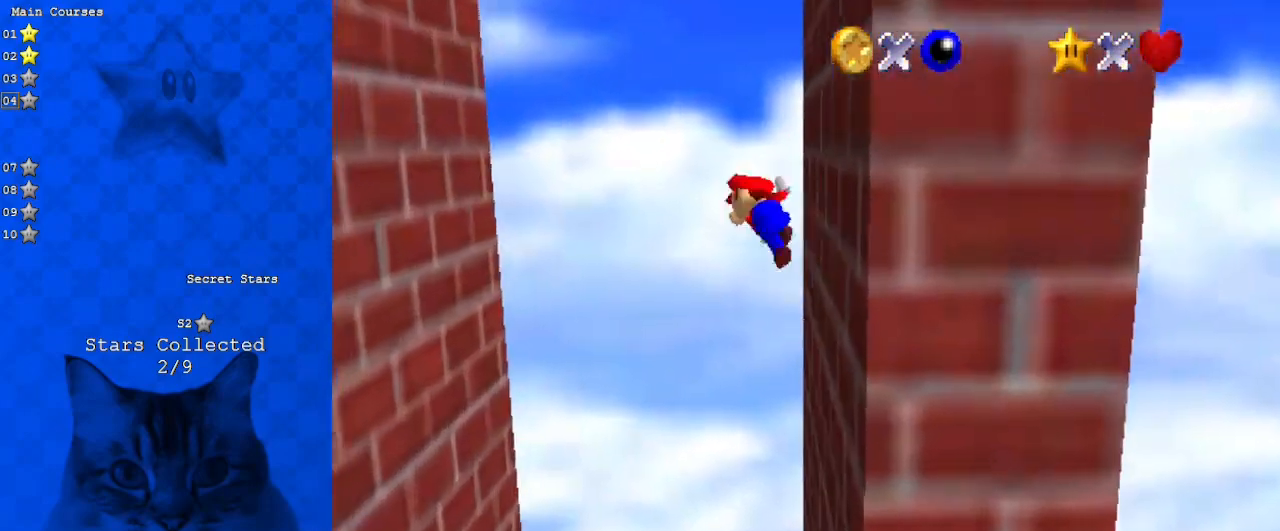
{"keys": ["left", "up"], "events": [[400, "shift", "up"]]}
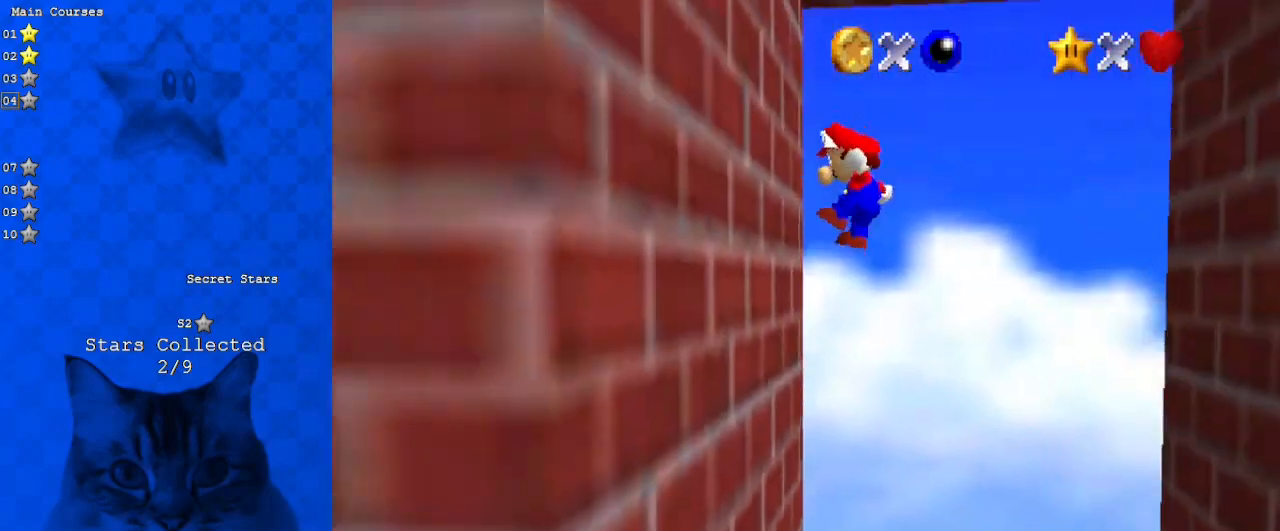
{"keys": ["right", "up"], "events": [[67, "left", "up"], [133, "right", "down"], [133, "shift", "down"], [400, "shift", "up"]]}
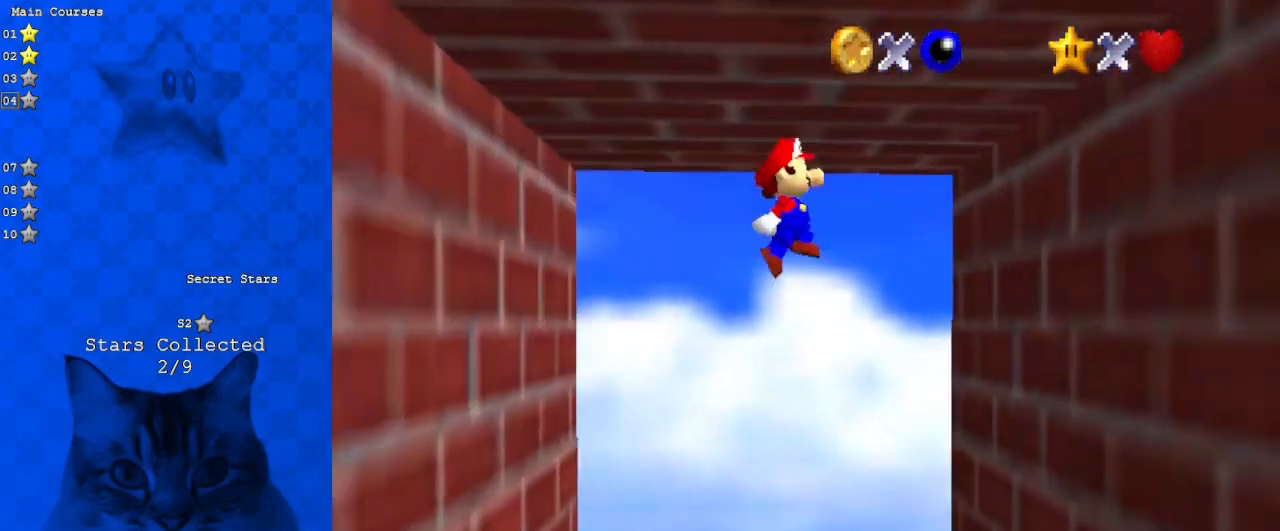
{"keys": ["left", "up"], "events": [[333, "left", "down"], [333, "right", "up"], [367, "shift", "down"], [500, "shift", "up"]]}
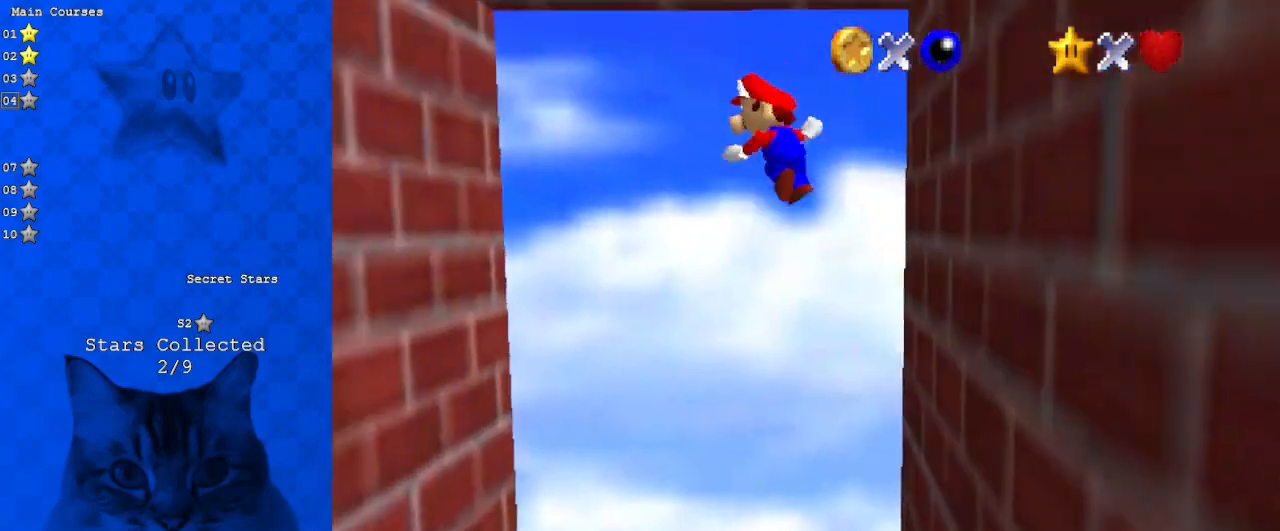
{"keys": ["up"], "events": [[467, "left", "up"]]}
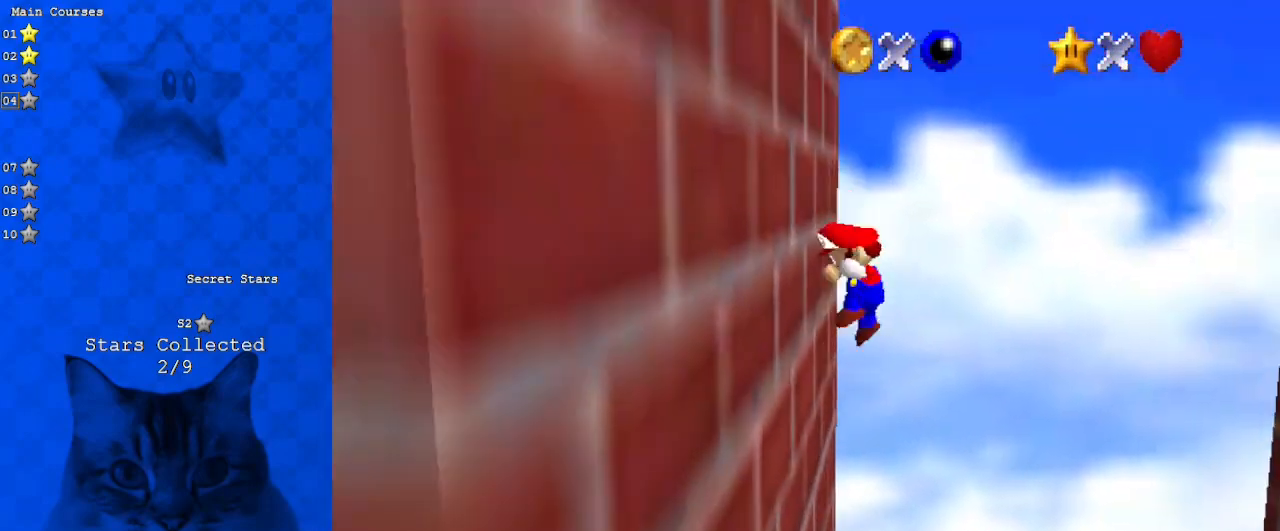
{"keys": ["d", "down", "right"], "events": [[33, "right", "down"], [67, "shift", "down"], [200, "shift", "up"], [300, "d", "down"], [300, "up", "up"], [400, "d", "up"], [467, "d", "down"], [467, "down", "down"]]}
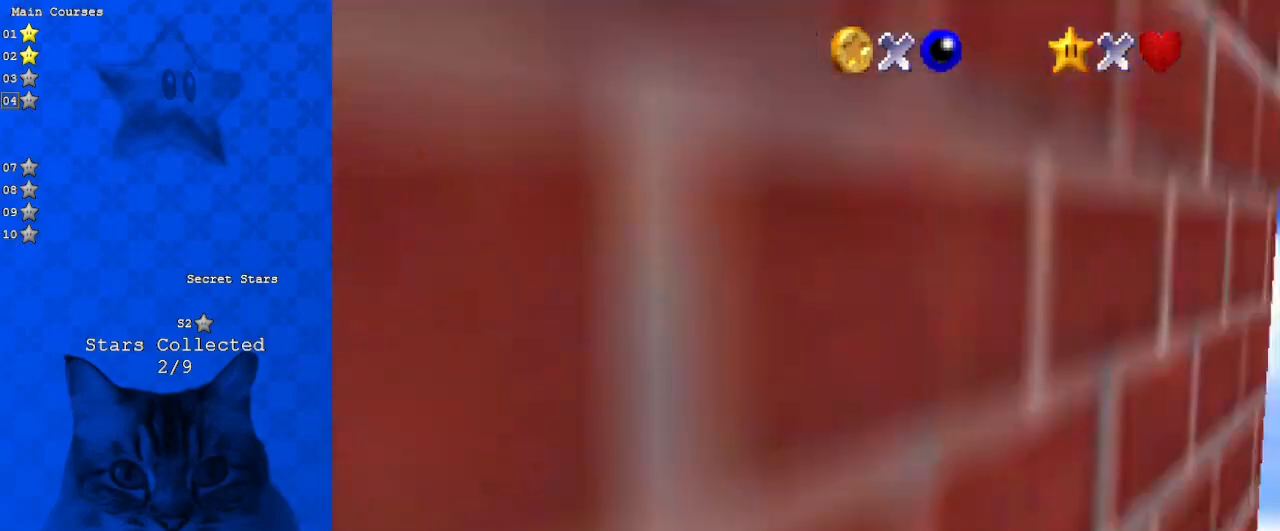
{"keys": ["right", "up"], "events": [[133, "d", "up"], [167, "down", "up"], [267, "shift", "down"], [267, "up", "down"], [400, "d", "down"], [400, "shift", "up"], [433, "d", "up"]]}
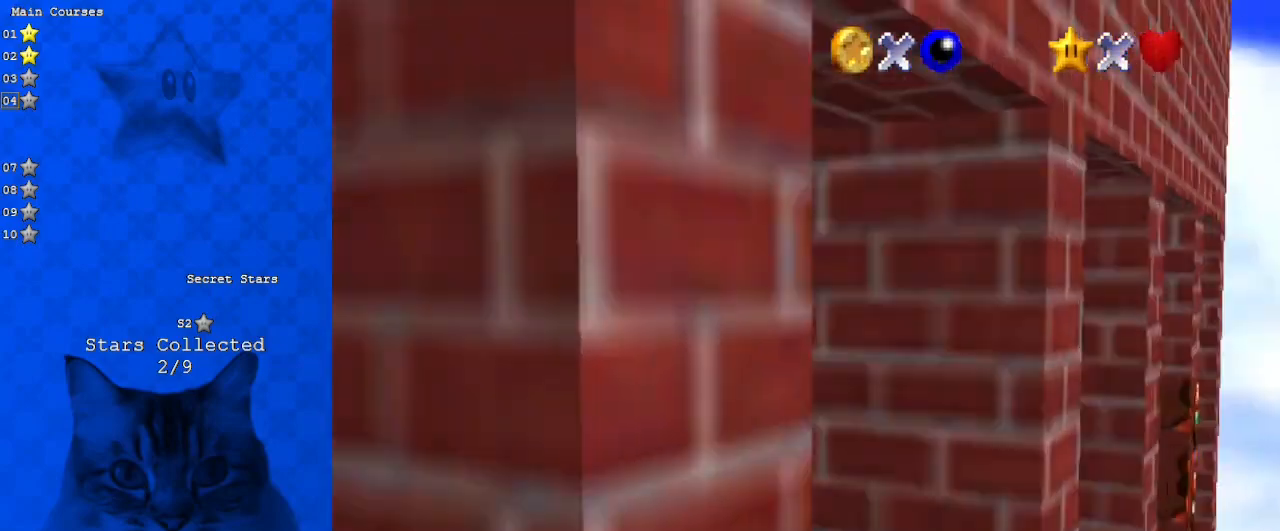
{"keys": ["down", "left", "shift"], "events": [[33, "d", "down"], [133, "d", "up"], [167, "up", "up"], [233, "shift", "down"], [367, "down", "down"], [367, "shift", "up"], [467, "left", "down"], [467, "right", "up"], [467, "shift", "down"]]}
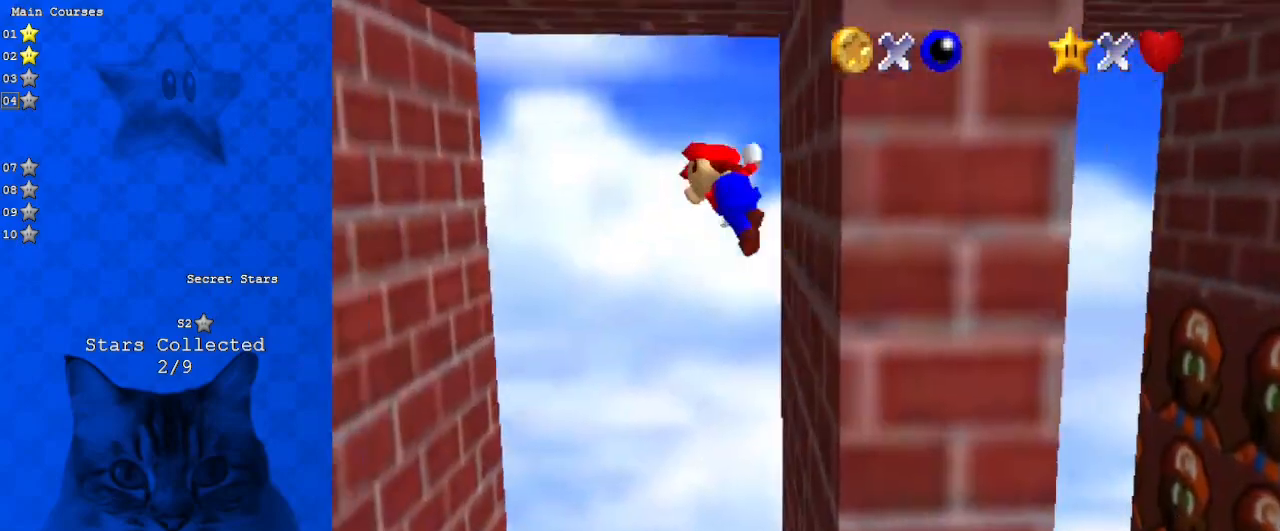
{"keys": ["left"], "events": [[100, "shift", "up"], [133, "down", "up"], [333, "down", "down"], [367, "a", "down"], [467, "a", "up"], [500, "down", "up"]]}
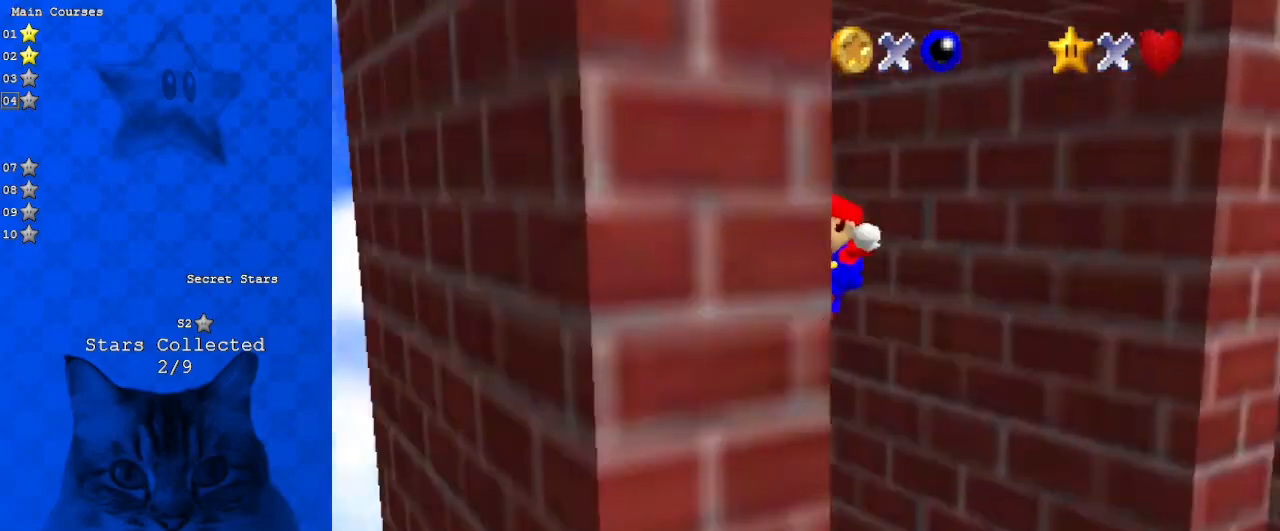
{"keys": ["up"], "events": [[100, "left", "up"], [100, "right", "down"], [167, "shift", "down"], [200, "shift", "up"], [300, "up", "down"], [333, "a", "down"], [433, "a", "up"], [467, "right", "up"]]}
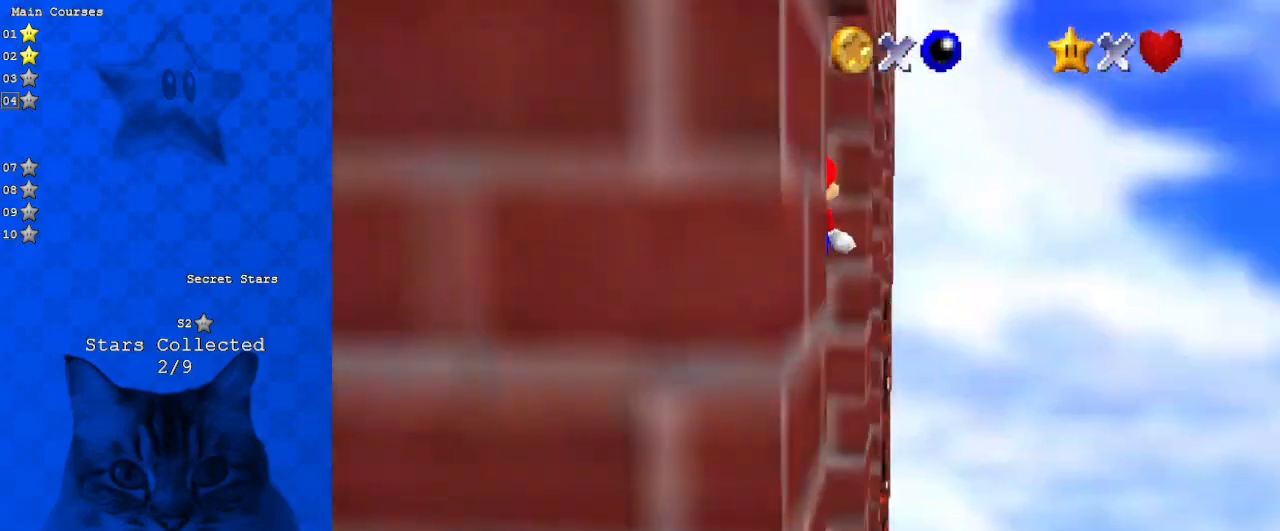
{"keys": ["down", "right", "shift"], "events": [[300, "right", "down"], [300, "up", "up"], [367, "shift", "down"], [400, "down", "down"]]}
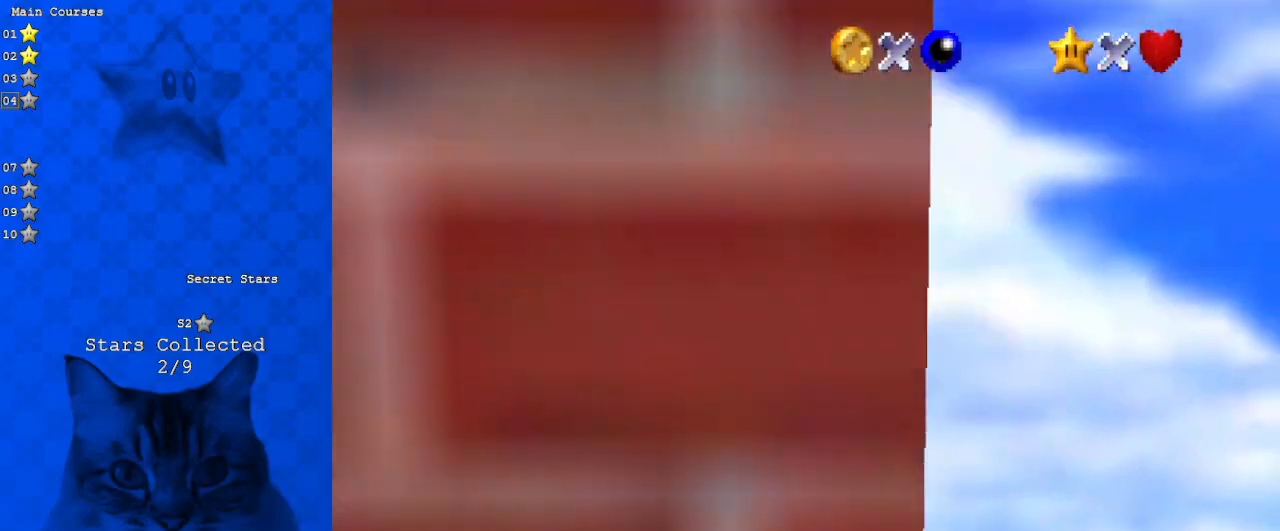
{"keys": ["right"], "events": [[33, "right", "up"], [100, "shift", "up"], [400, "down", "up"], [500, "right", "down"]]}
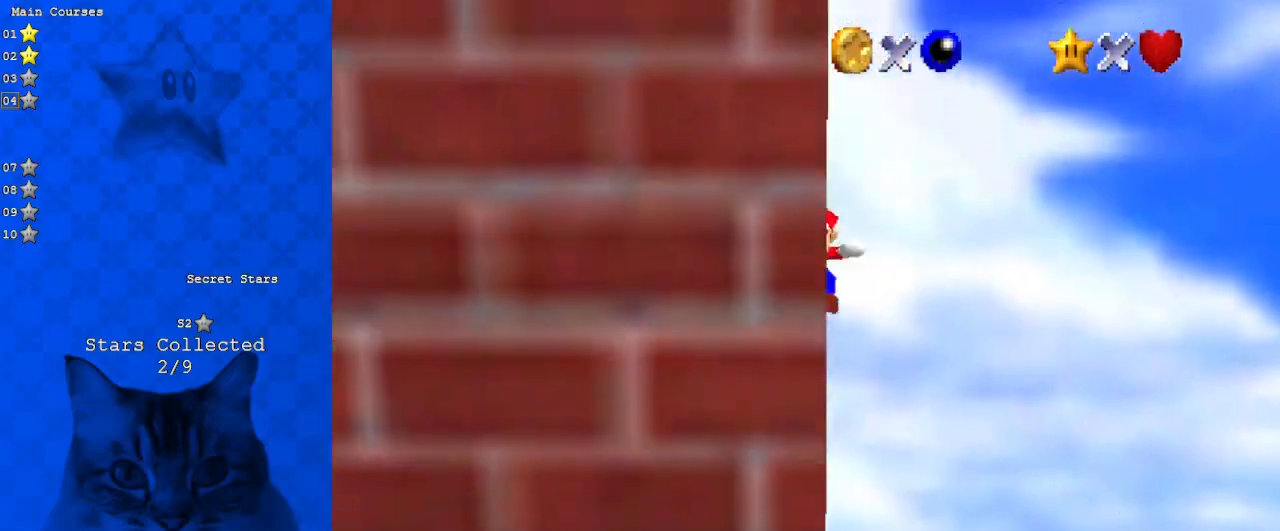
{"keys": ["shift", "up"], "events": [[67, "shift", "down"], [67, "up", "down"], [367, "right", "up"]]}
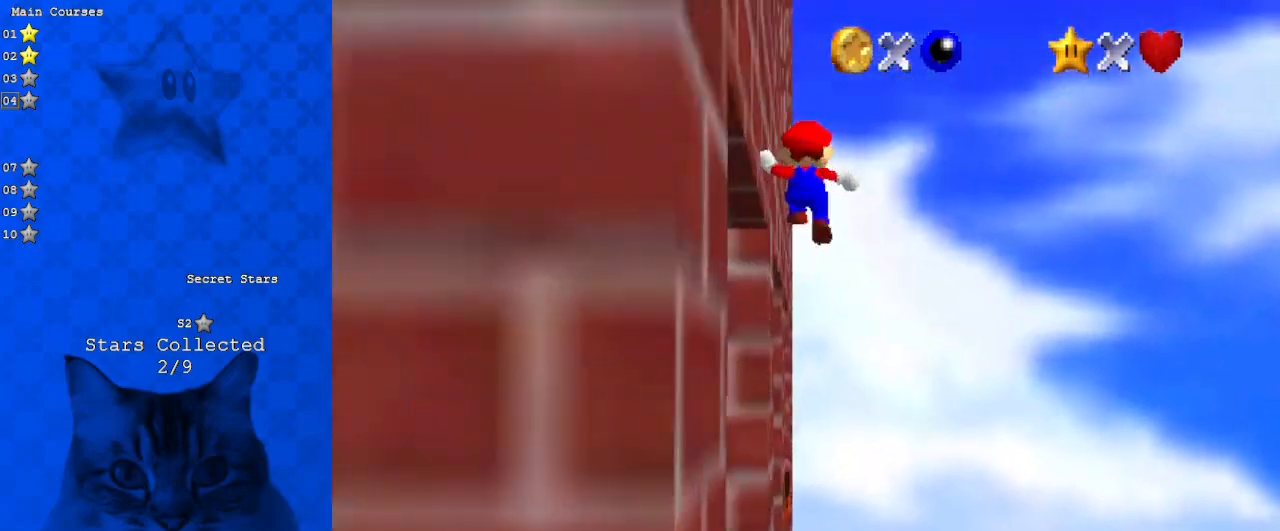
{"keys": ["right", "shift", "up"], "events": [[100, "d", "down"], [200, "d", "up"], [300, "right", "down"], [333, "d", "down"], [500, "d", "up"]]}
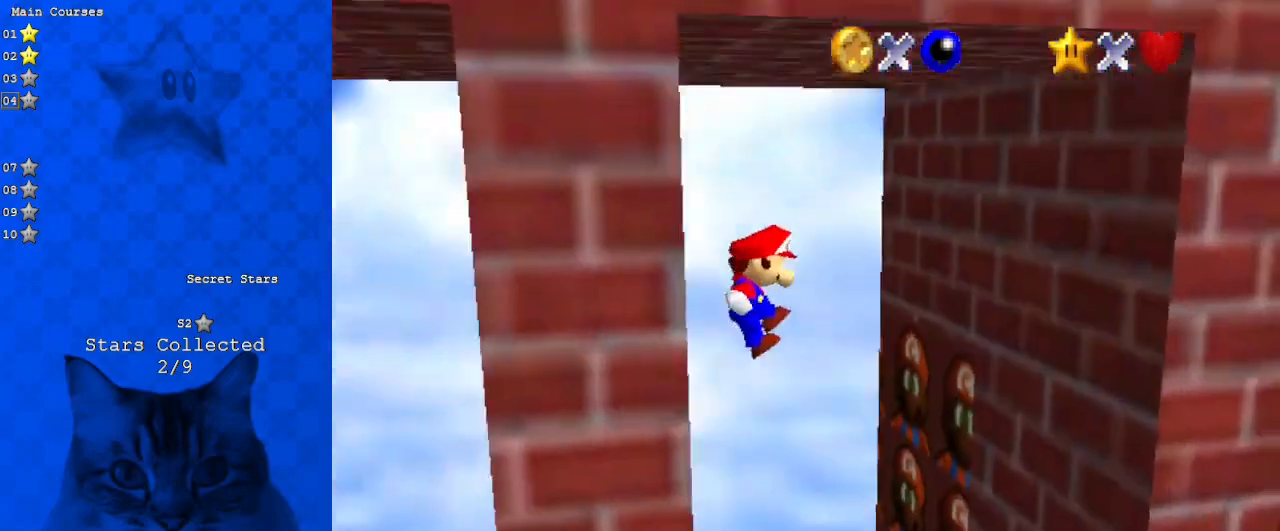
{"keys": ["right", "up"], "events": [[500, "shift", "up"]]}
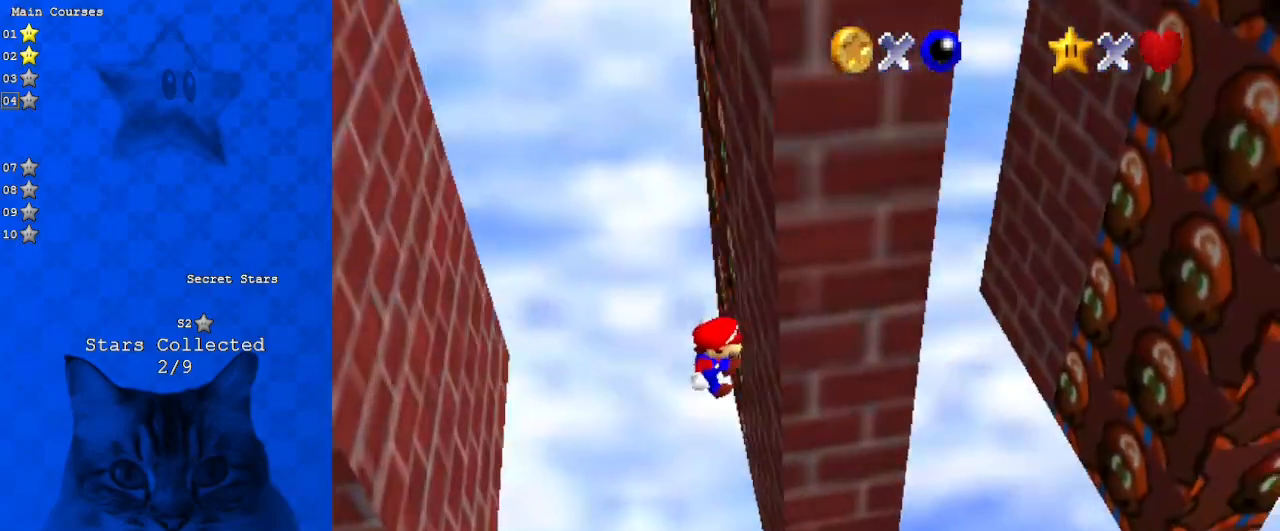
{"keys": ["left", "shift", "up"], "events": [[100, "left", "down"], [100, "right", "up"], [133, "shift", "down"]]}
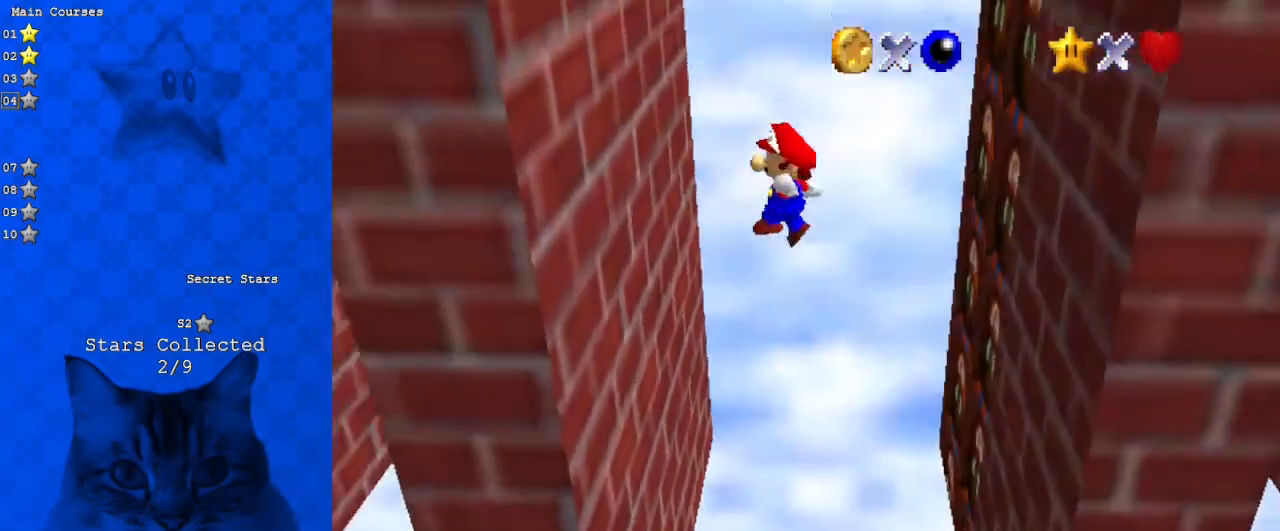
{"keys": ["right", "shift", "up"], "events": [[200, "shift", "up"], [300, "left", "up"], [300, "right", "down"], [333, "shift", "down"]]}
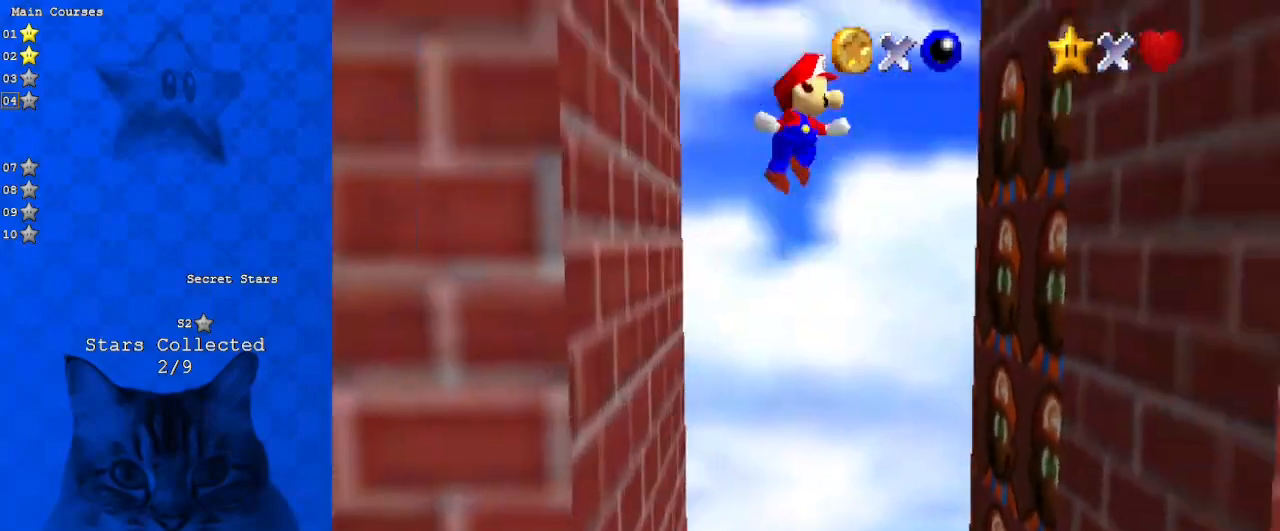
{"keys": ["right", "up"], "events": [[400, "shift", "up"]]}
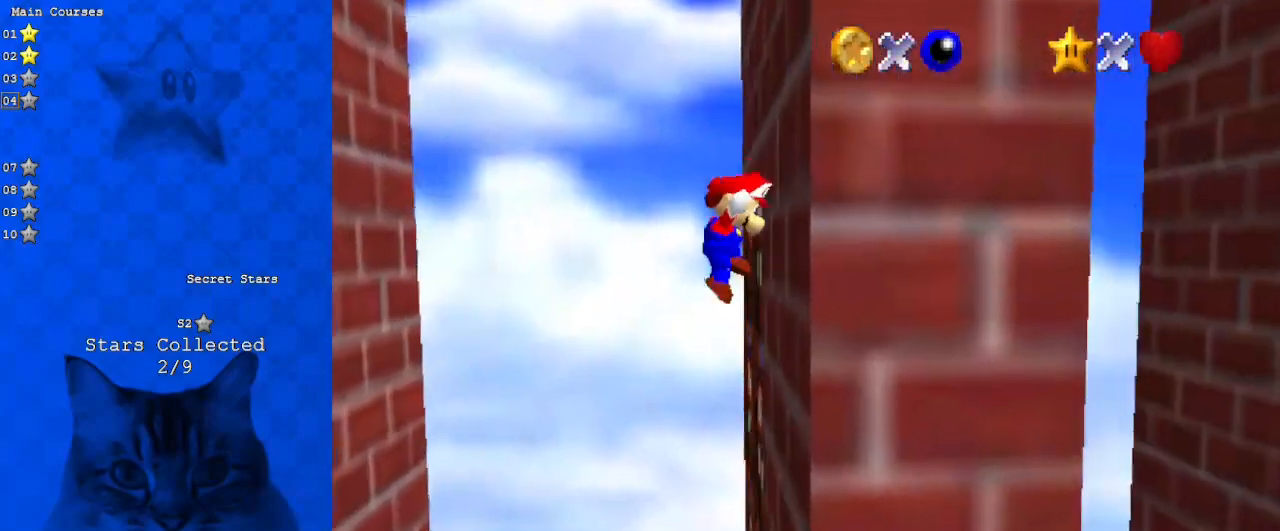
{"keys": ["left", "up"], "events": [[33, "left", "down"], [33, "right", "up"], [33, "shift", "down"], [233, "shift", "up"]]}
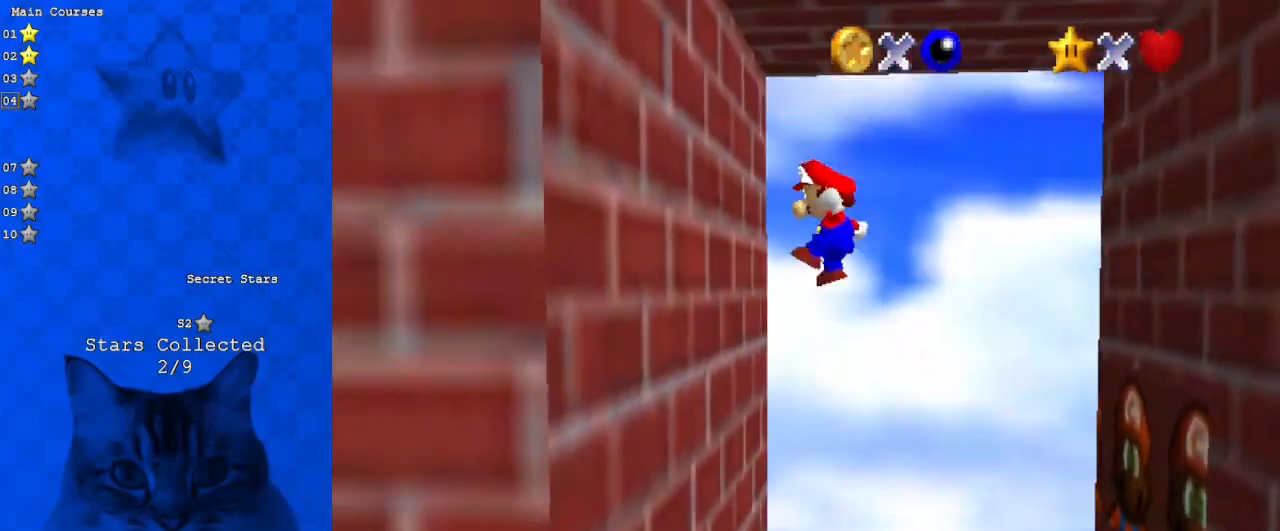
{"keys": ["right", "up"], "events": [[133, "left", "up"], [133, "right", "down"], [167, "shift", "down"], [367, "shift", "up"]]}
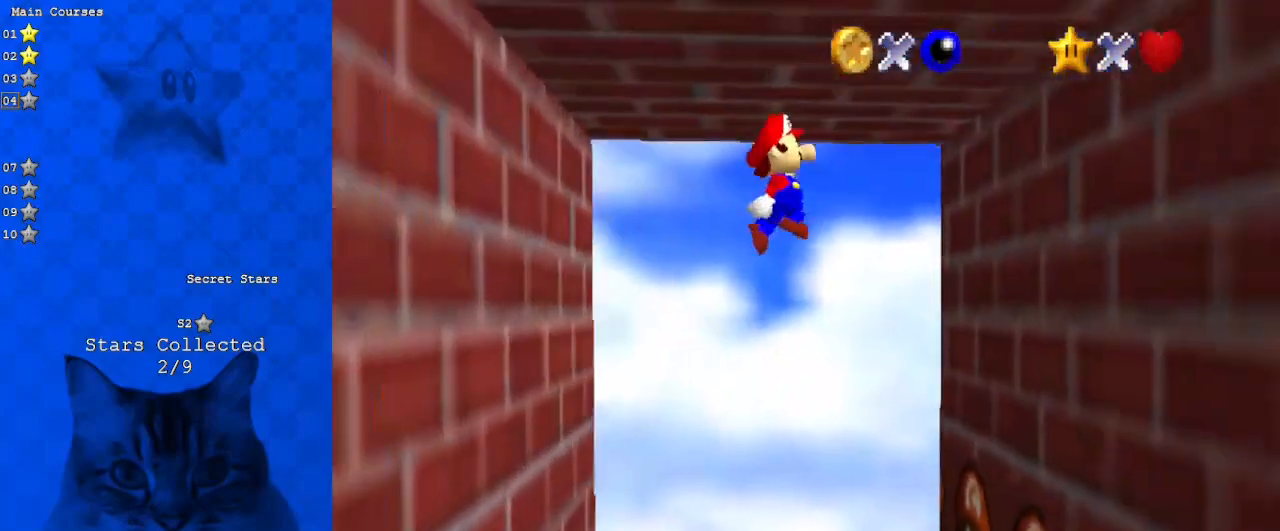
{"keys": ["left", "up"], "events": [[300, "right", "up"], [333, "left", "down"], [367, "shift", "down"], [467, "shift", "up"]]}
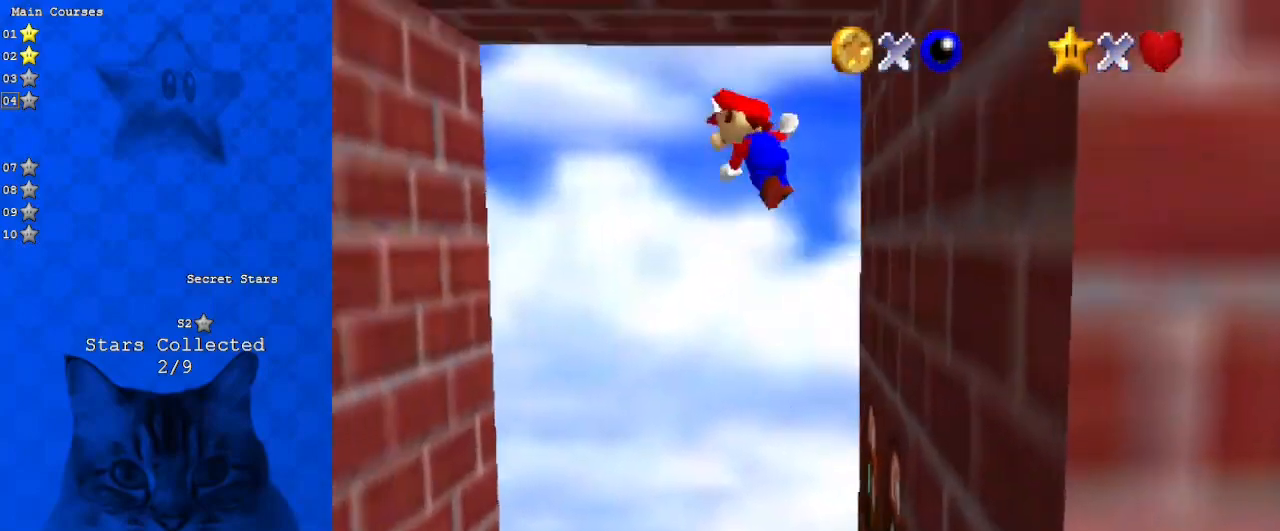
{"keys": ["left"], "events": [[100, "a", "down"], [200, "a", "up"], [200, "up", "up"], [300, "a", "down"], [333, "down", "down"], [433, "a", "up"], [433, "down", "up"]]}
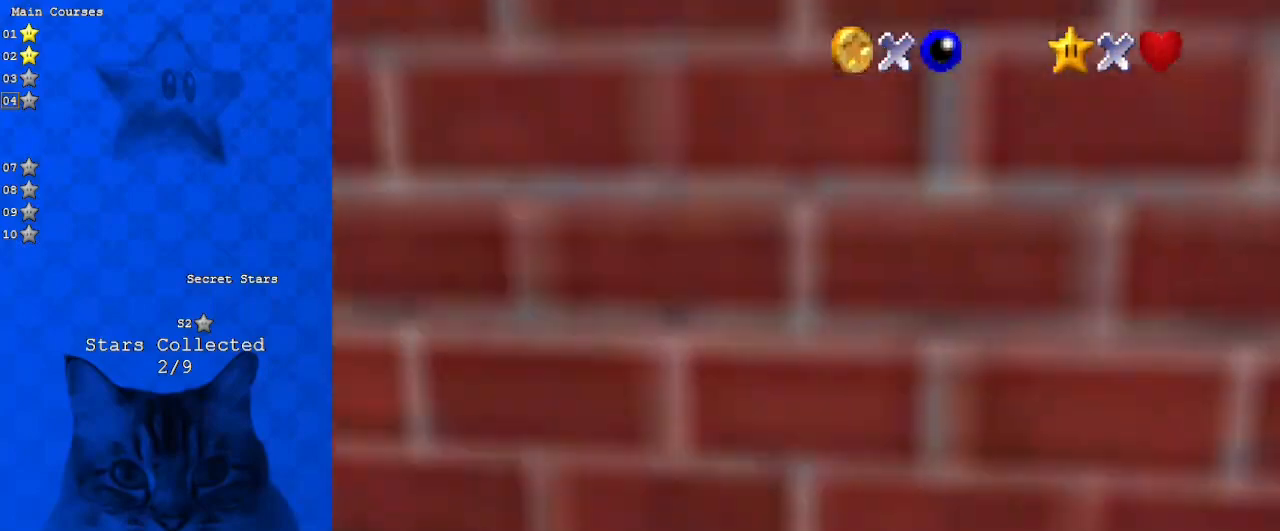
{"keys": ["left"], "events": [[67, "shift", "down"], [67, "up", "down"], [133, "left", "up"], [167, "a", "down"], [233, "left", "down"], [233, "shift", "up"], [267, "a", "up"], [367, "a", "down"], [400, "up", "up"], [433, "a", "up"]]}
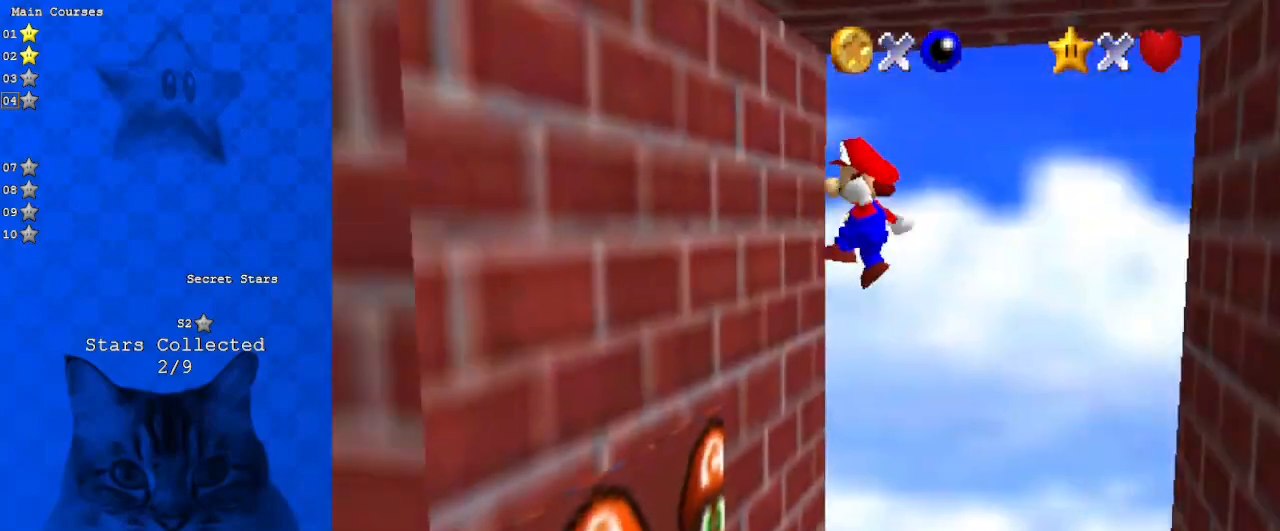
{"keys": ["down", "right"], "events": [[133, "down", "down"], [233, "left", "up"], [233, "right", "down"], [233, "shift", "down"], [367, "shift", "up"]]}